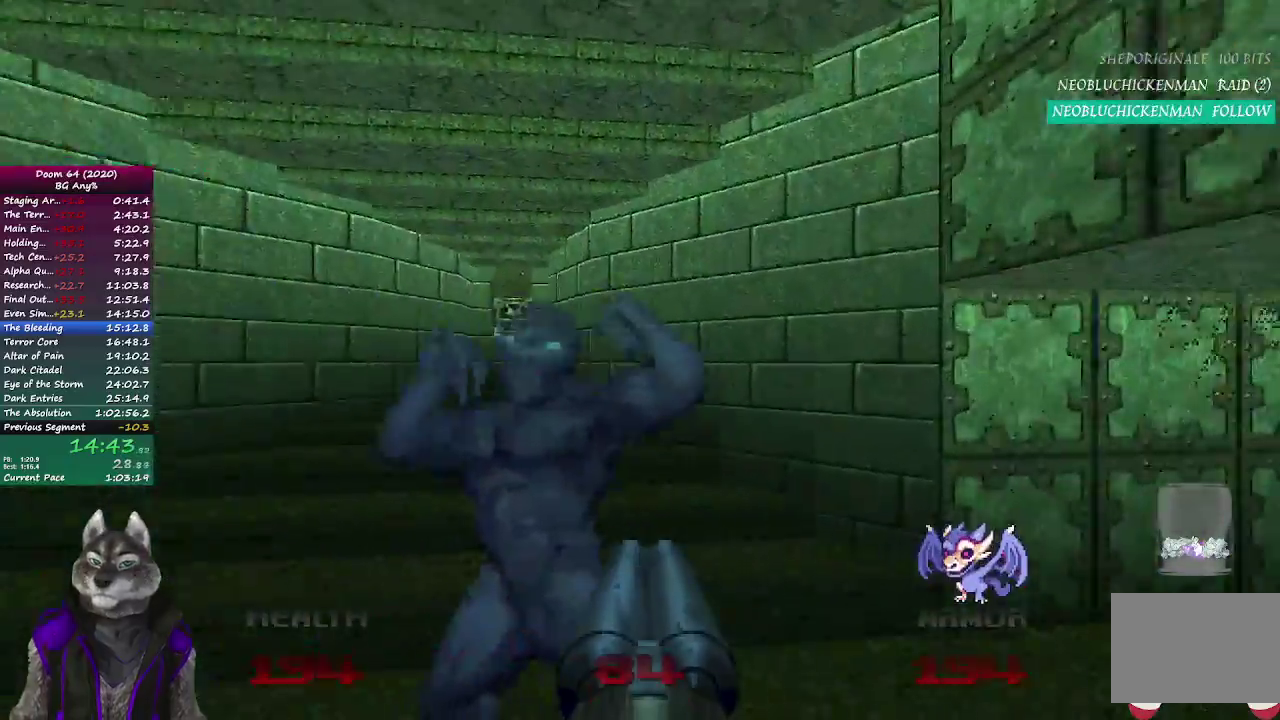
Gameplay with a controller (PlayStation layout); each line is a JSON object with the inputs held at the frame after it. "button_events" lists button changes between this image and that frame as [ms after this image, input, new state], when the widget could be followed in between (sticks are given only as held states). Not read: R2.
{"buttons": [], "left_stick": "right", "right_stick": "left", "button_events": []}
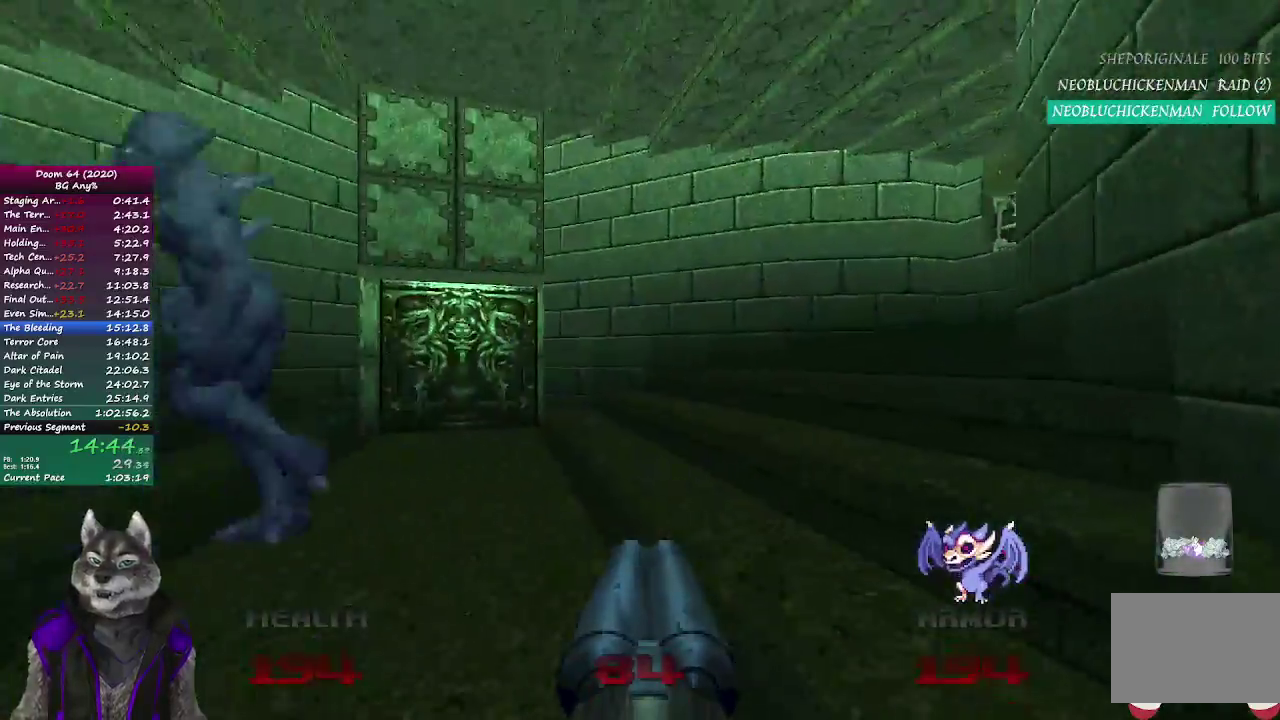
{"buttons": [], "left_stick": "up", "right_stick": "right", "button_events": []}
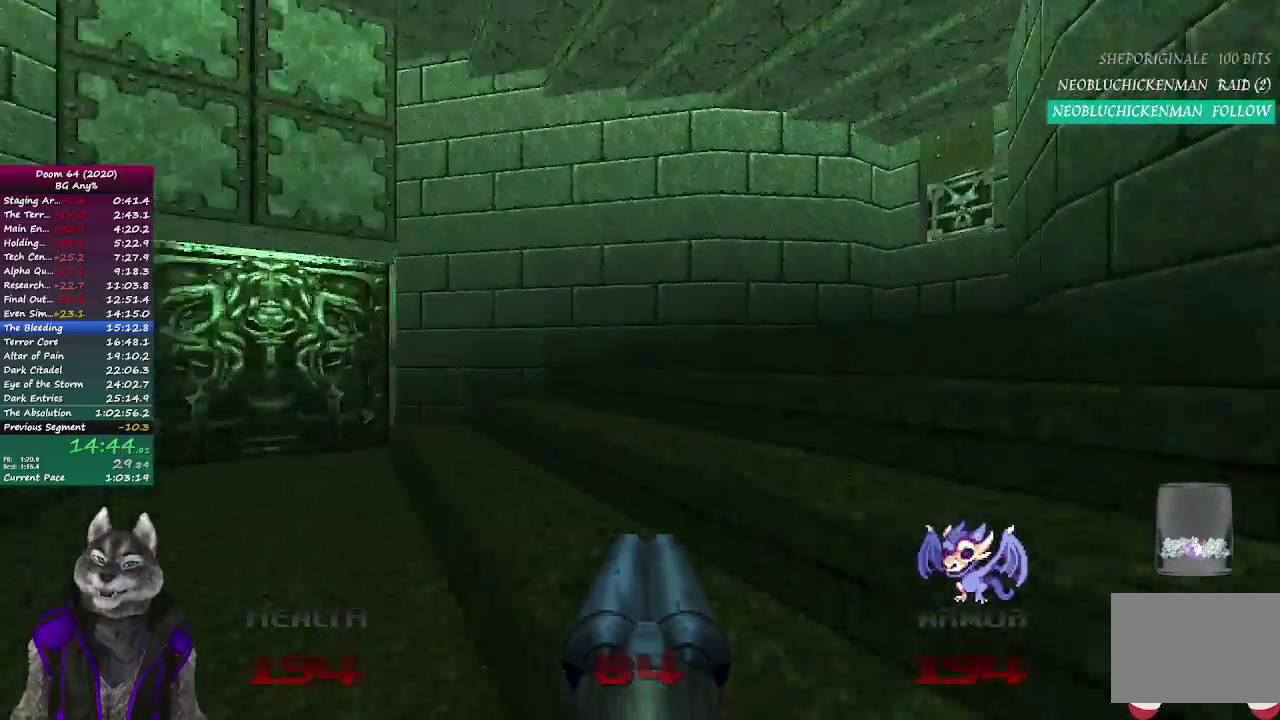
{"buttons": [], "left_stick": "up", "right_stick": "right", "button_events": []}
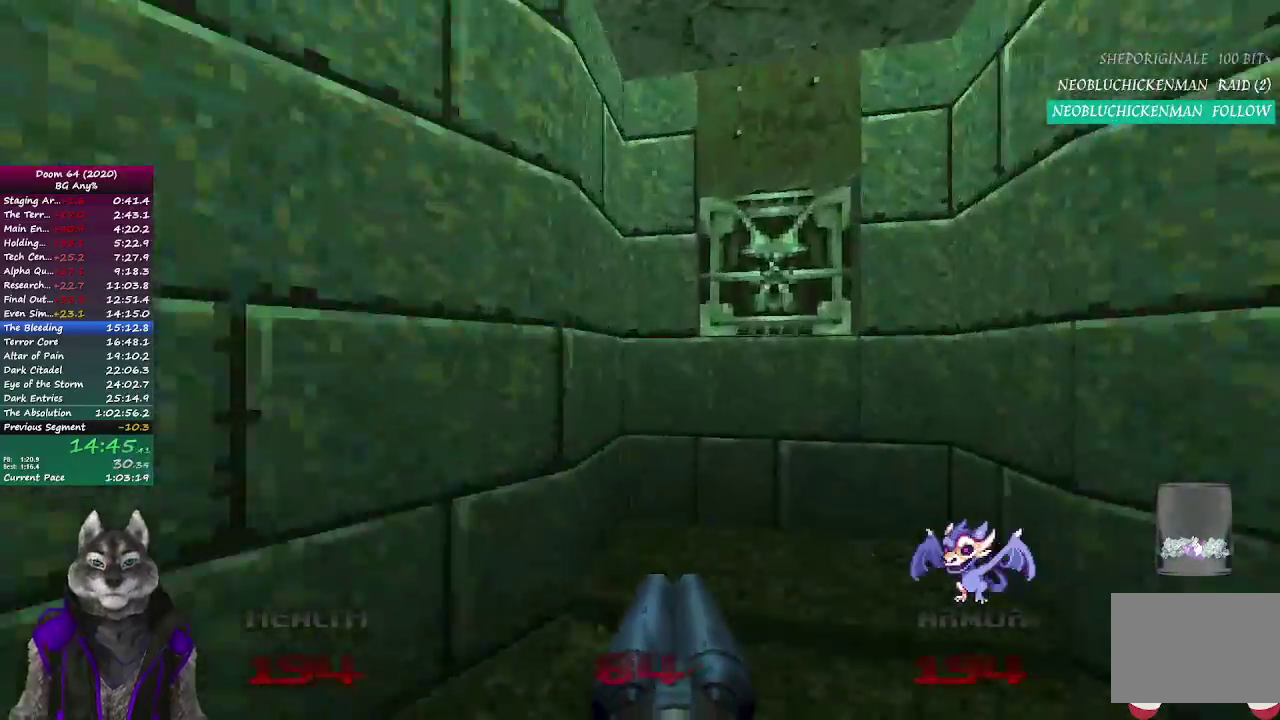
{"buttons": [], "left_stick": "down-right", "right_stick": "right", "button_events": [[200, "L2", "down"], [350, "L2", "up"]]}
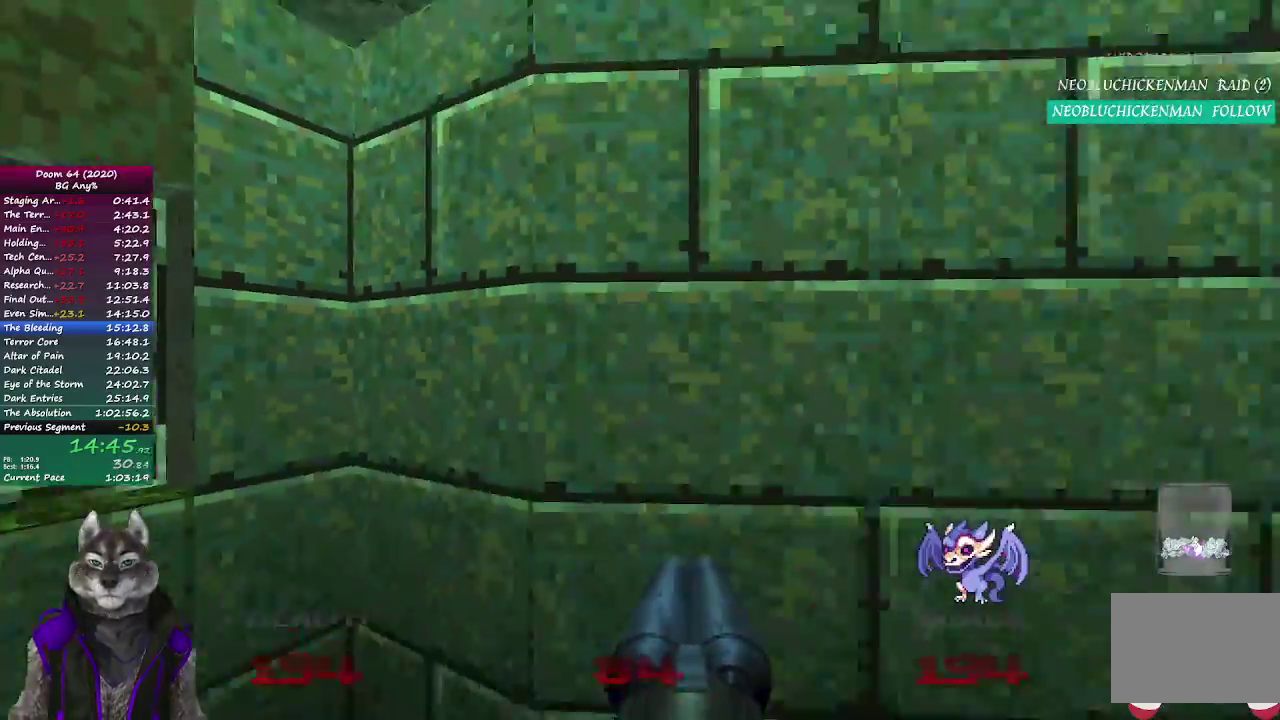
{"buttons": [], "left_stick": "up", "right_stick": "left", "button_events": []}
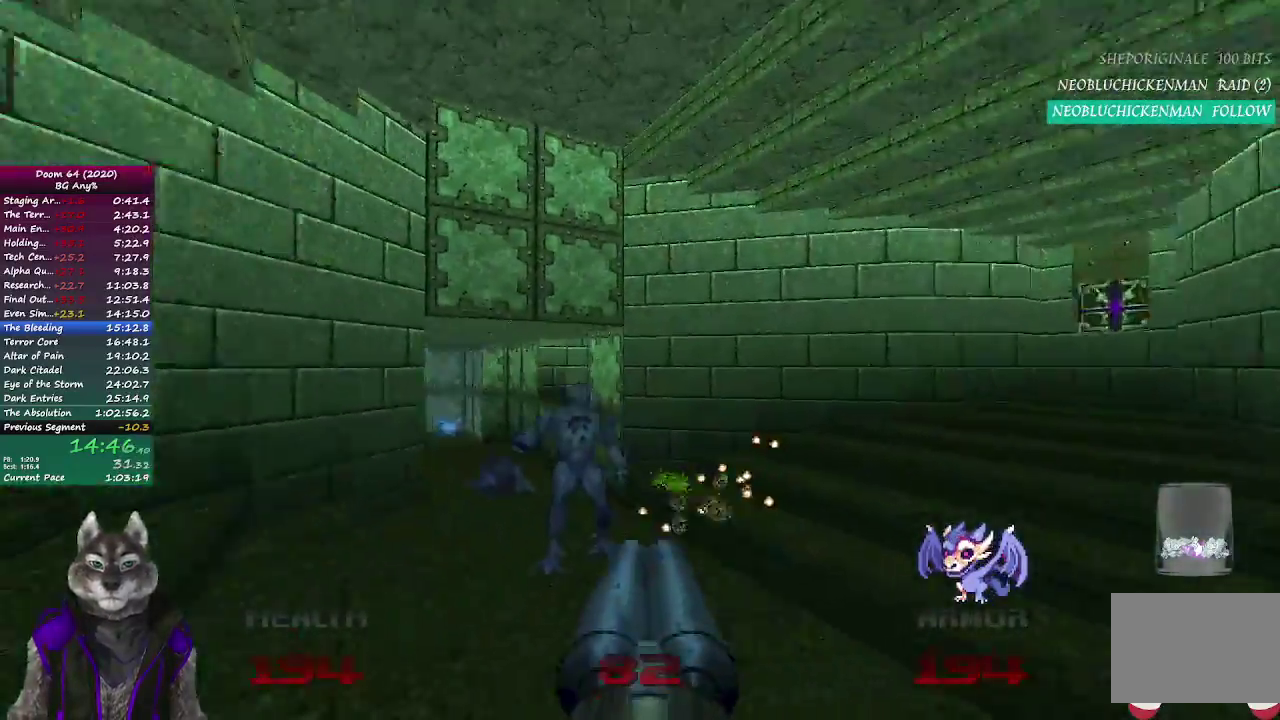
{"buttons": [], "left_stick": "up", "right_stick": "center", "button_events": []}
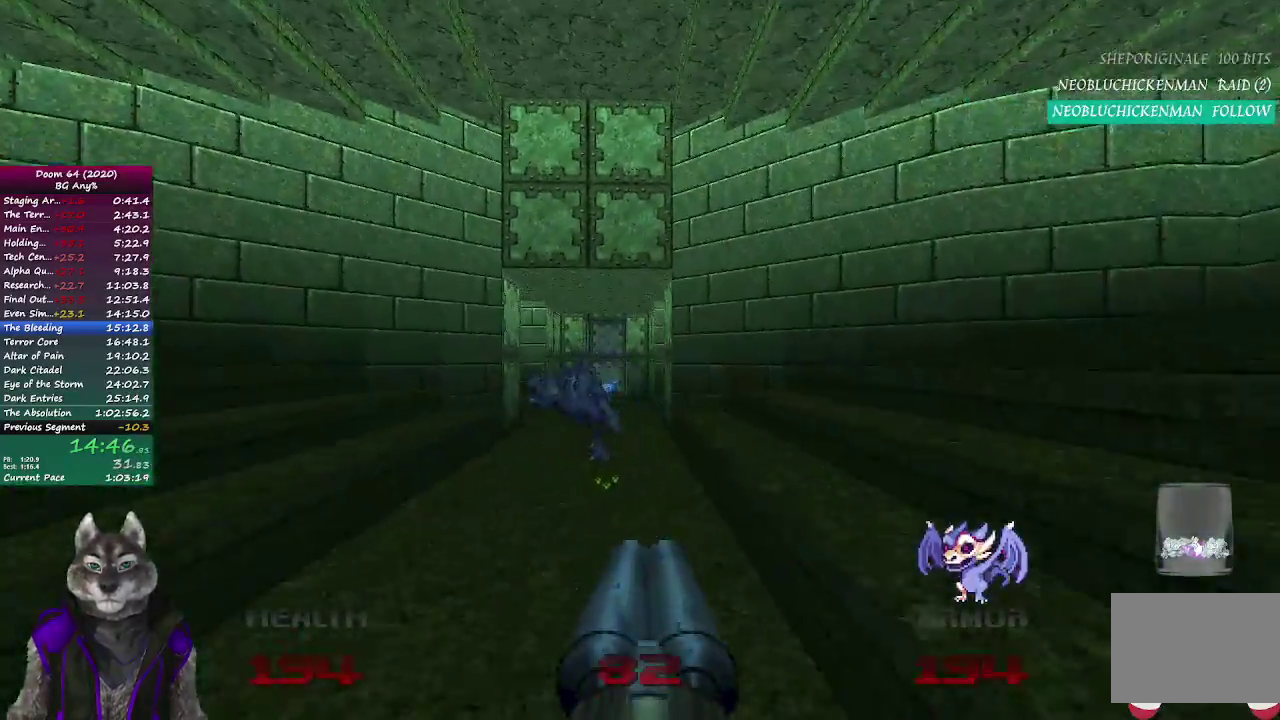
{"buttons": [], "left_stick": "up", "right_stick": "center", "button_events": []}
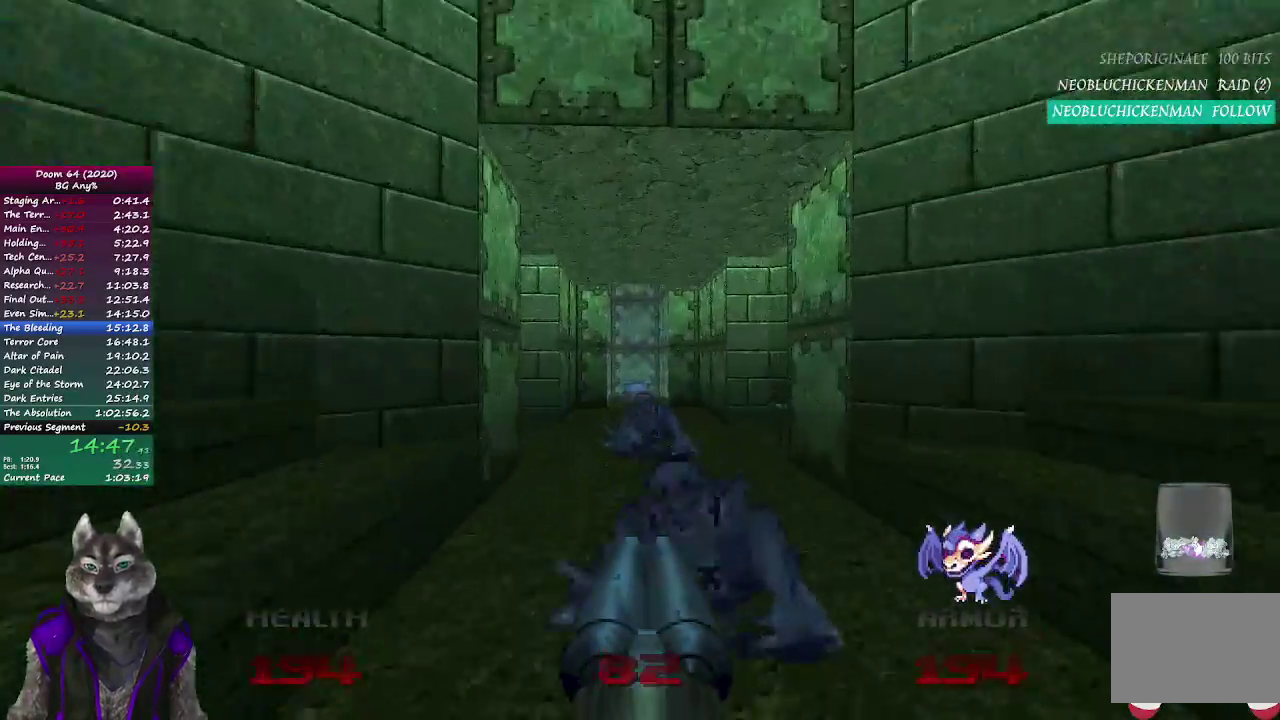
{"buttons": [], "left_stick": "up-left", "right_stick": "left", "button_events": []}
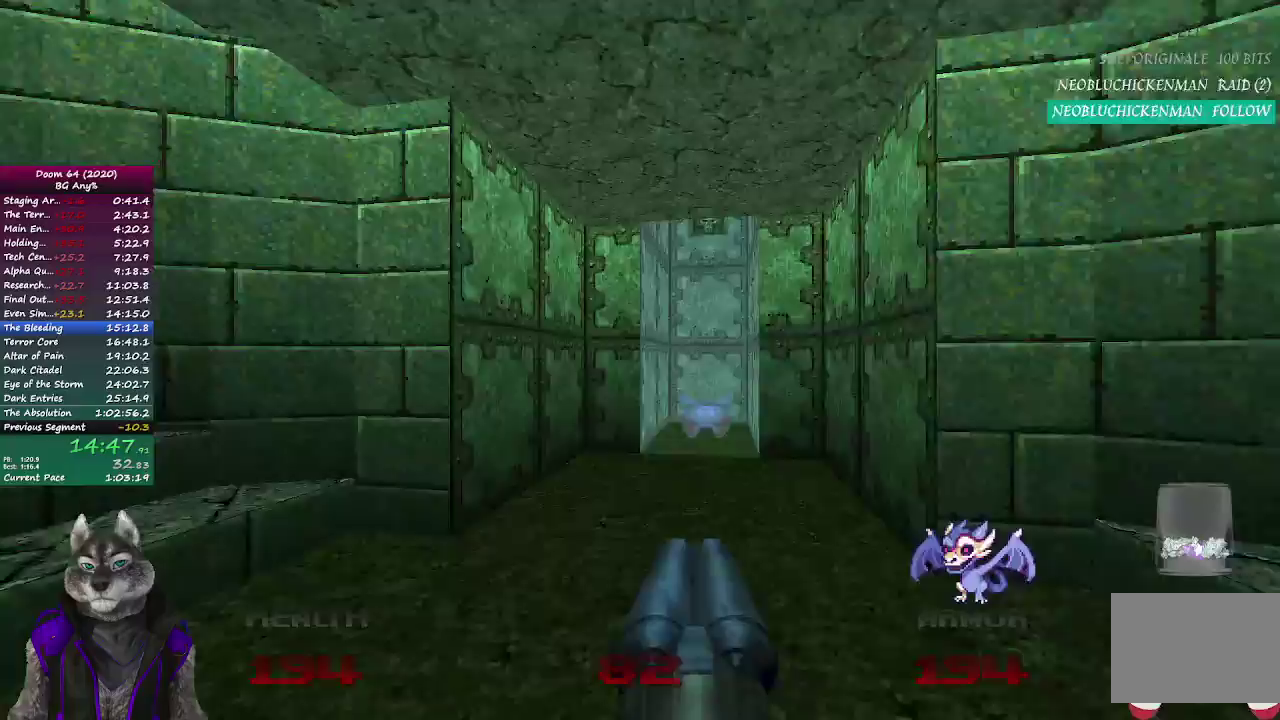
{"buttons": [], "left_stick": "up", "right_stick": "left", "button_events": []}
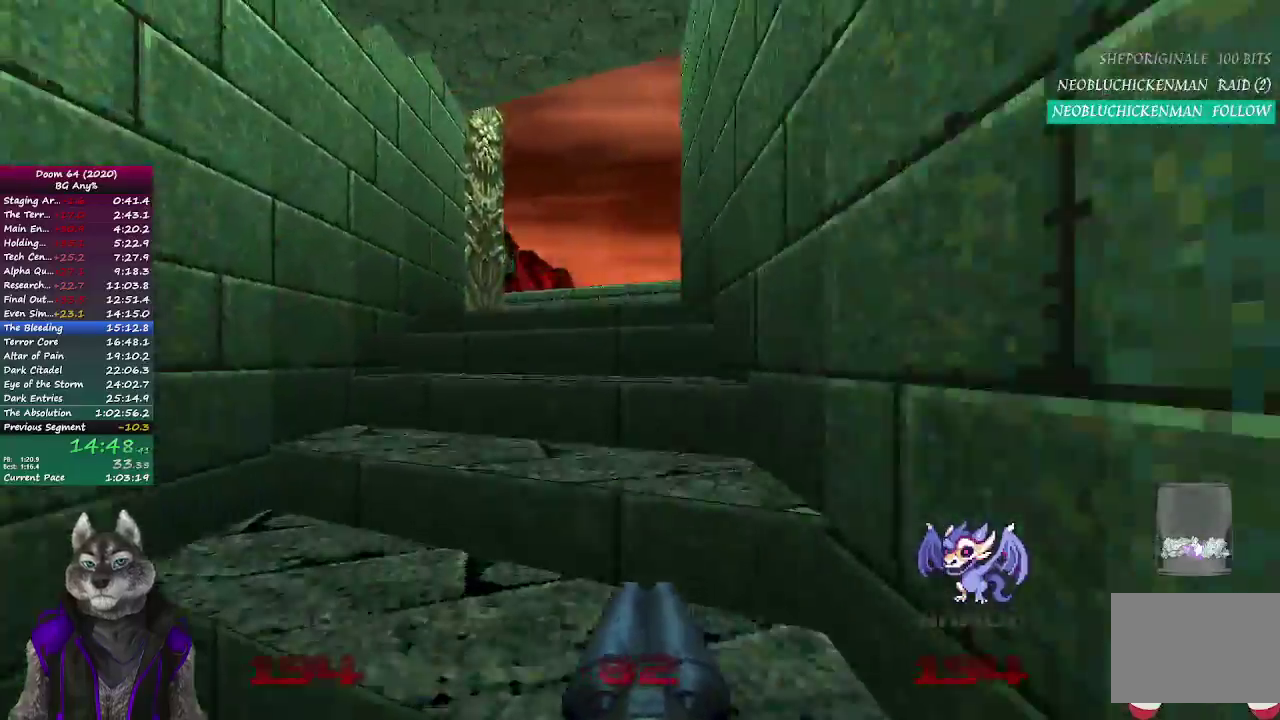
{"buttons": [], "left_stick": "up-right", "right_stick": "left", "button_events": []}
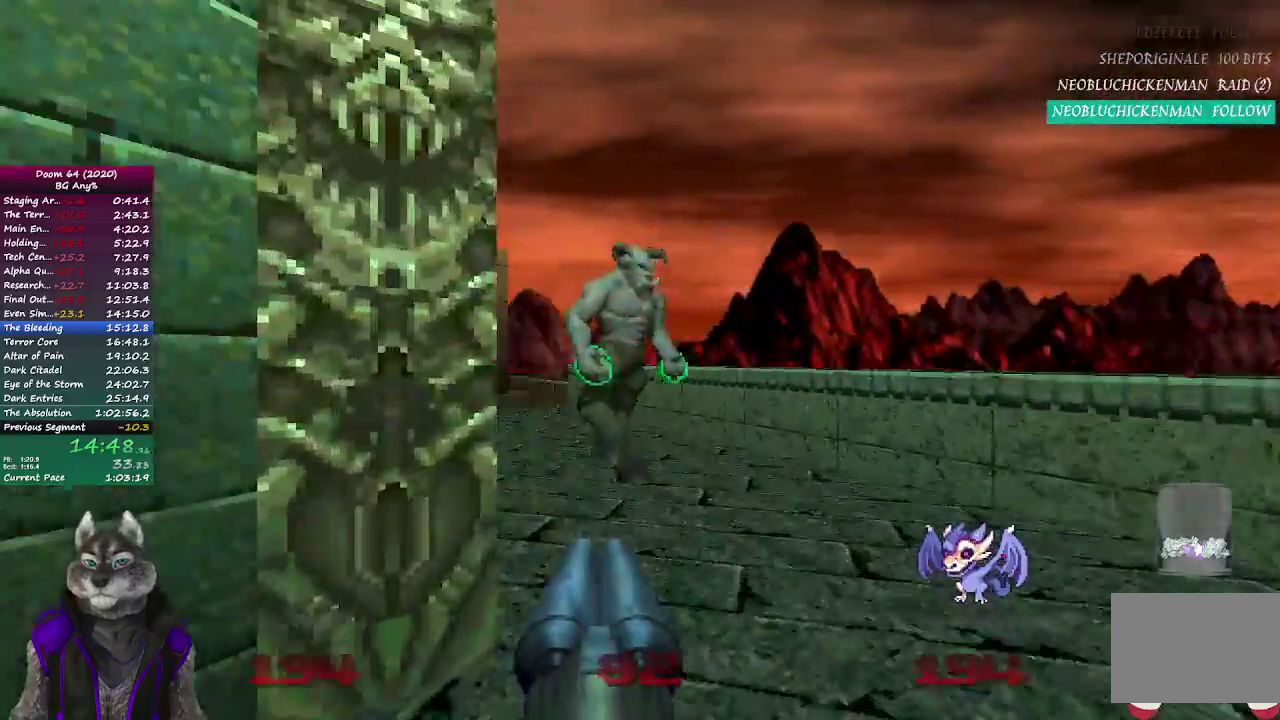
{"buttons": [], "left_stick": "up", "right_stick": "left", "button_events": []}
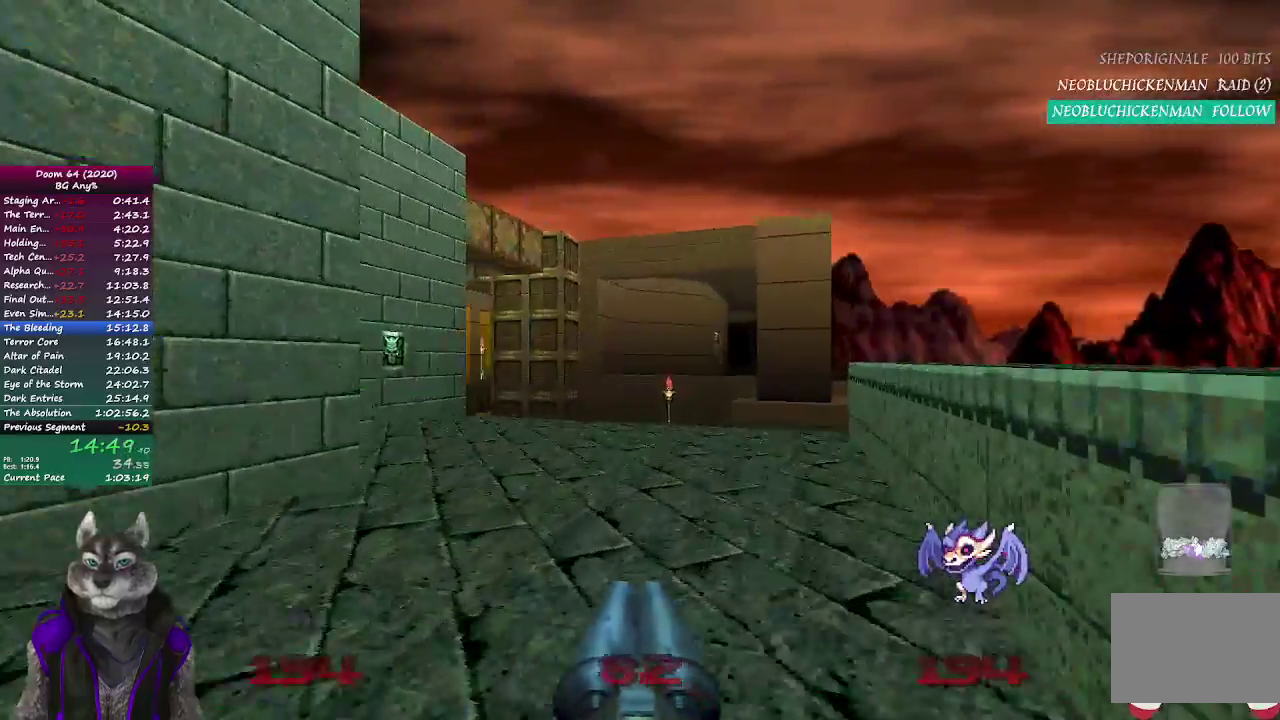
{"buttons": [], "left_stick": "up", "right_stick": "left", "button_events": []}
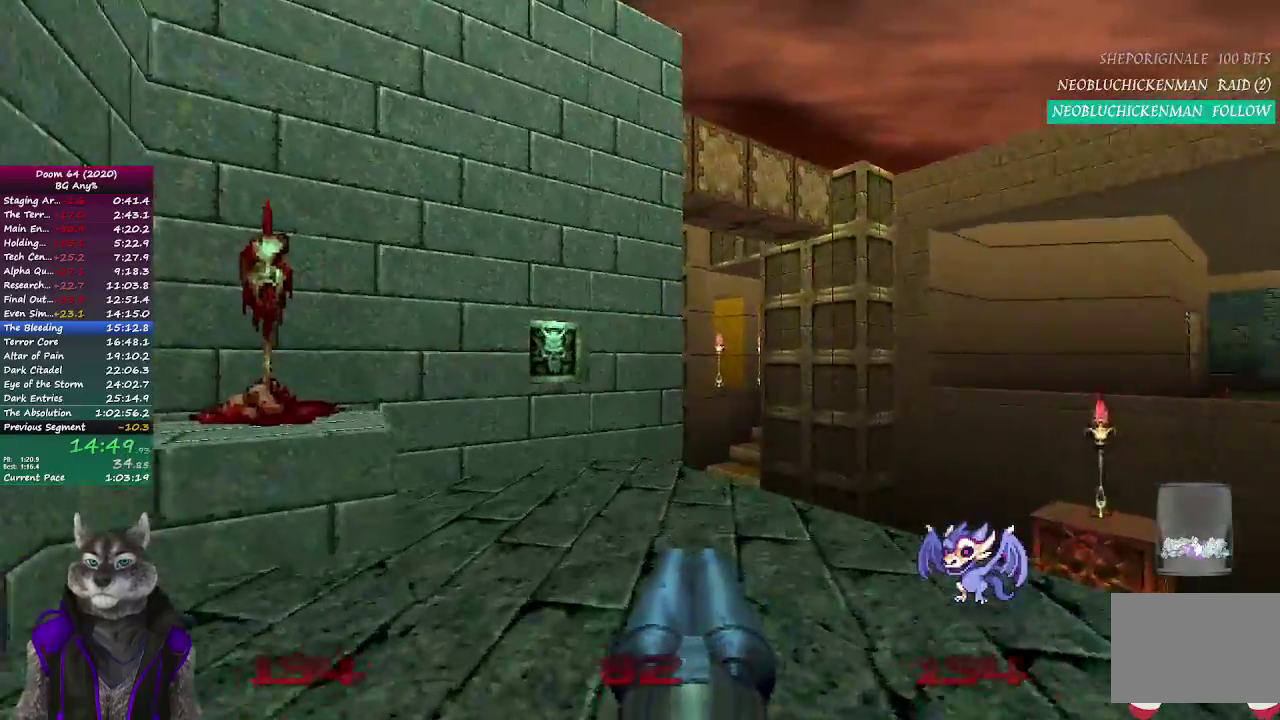
{"buttons": ["L2"], "left_stick": "right", "right_stick": "center", "button_events": [[483, "L2", "down"]]}
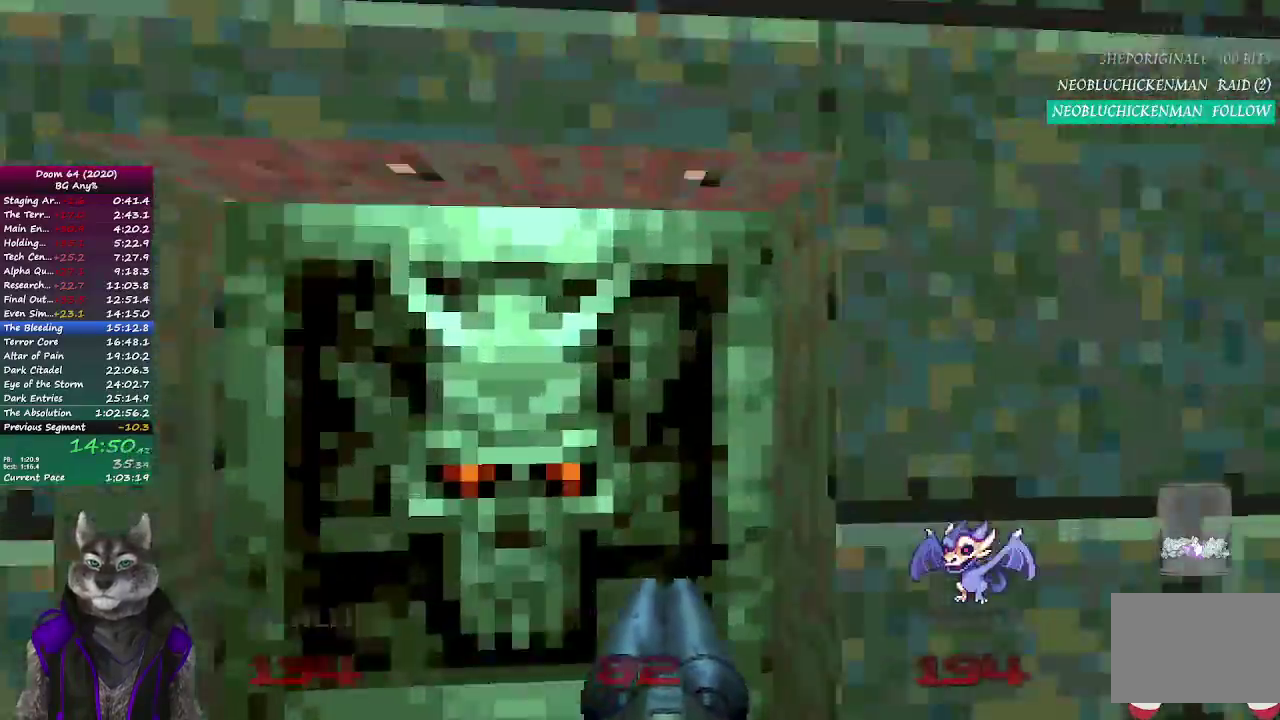
{"buttons": [], "left_stick": "up", "right_stick": "center", "button_events": [[183, "L2", "up"]]}
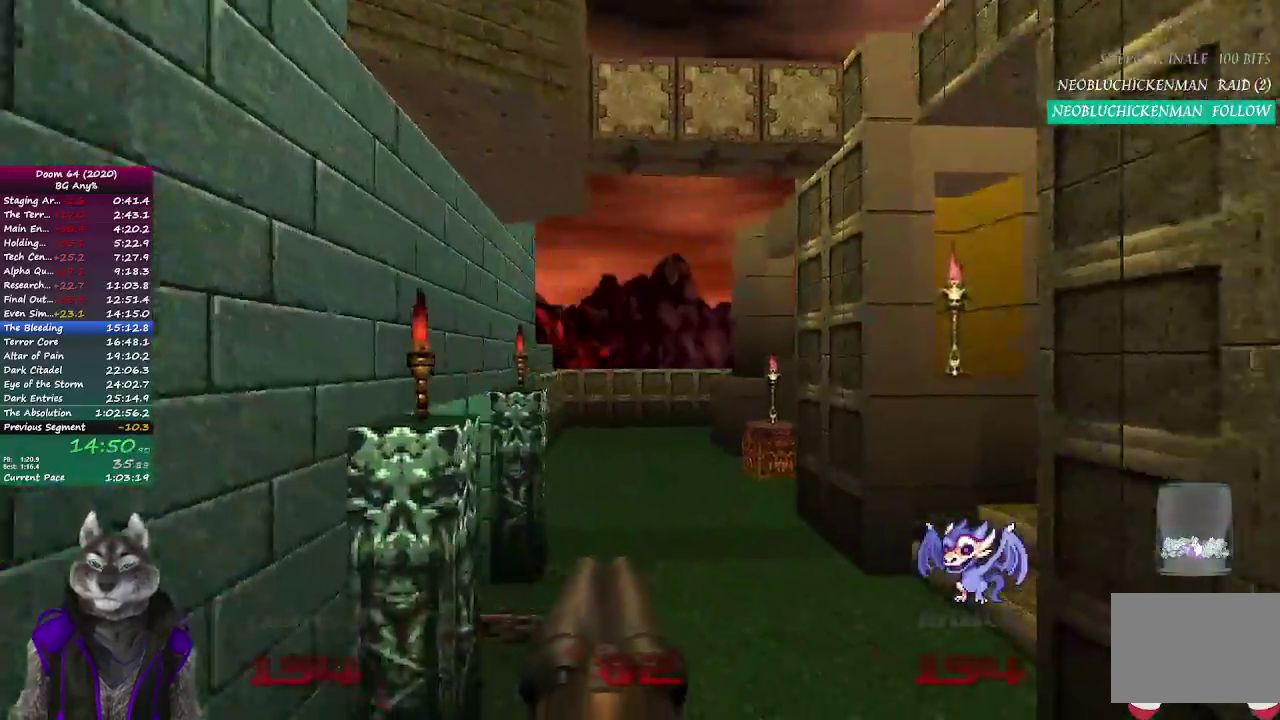
{"buttons": [], "left_stick": "up", "right_stick": "center", "button_events": []}
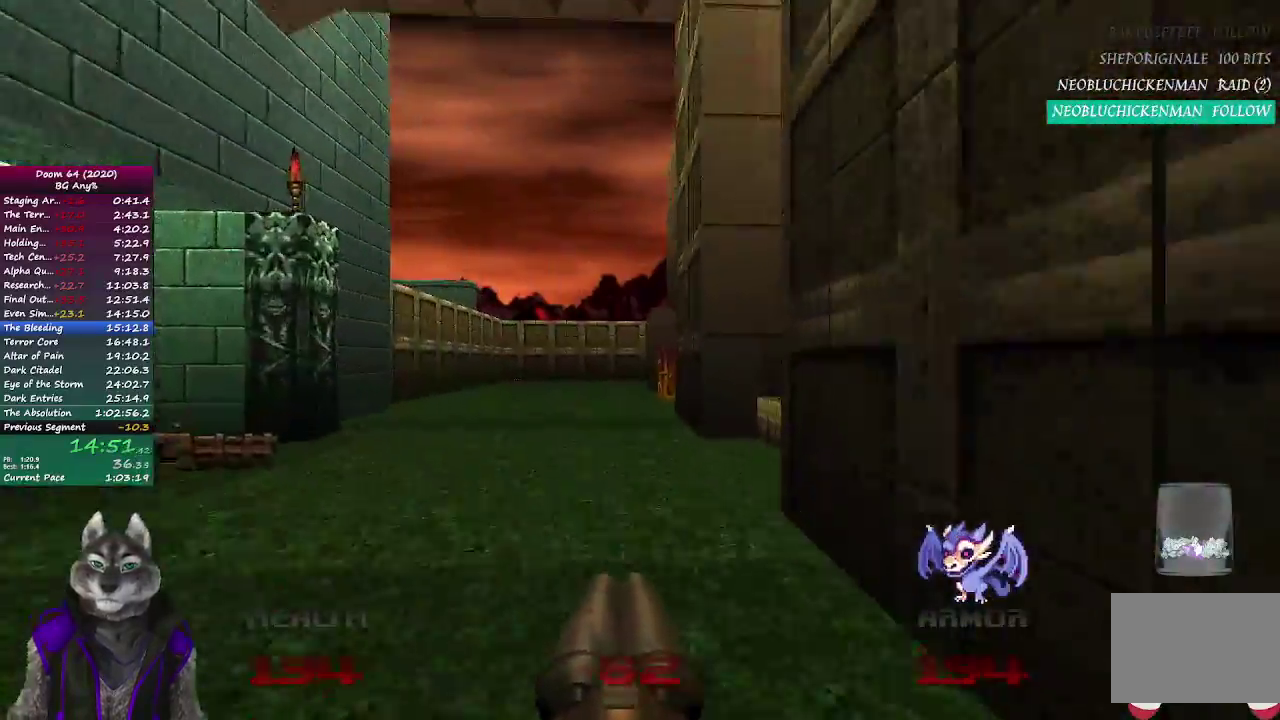
{"buttons": [], "left_stick": "up", "right_stick": "center", "button_events": []}
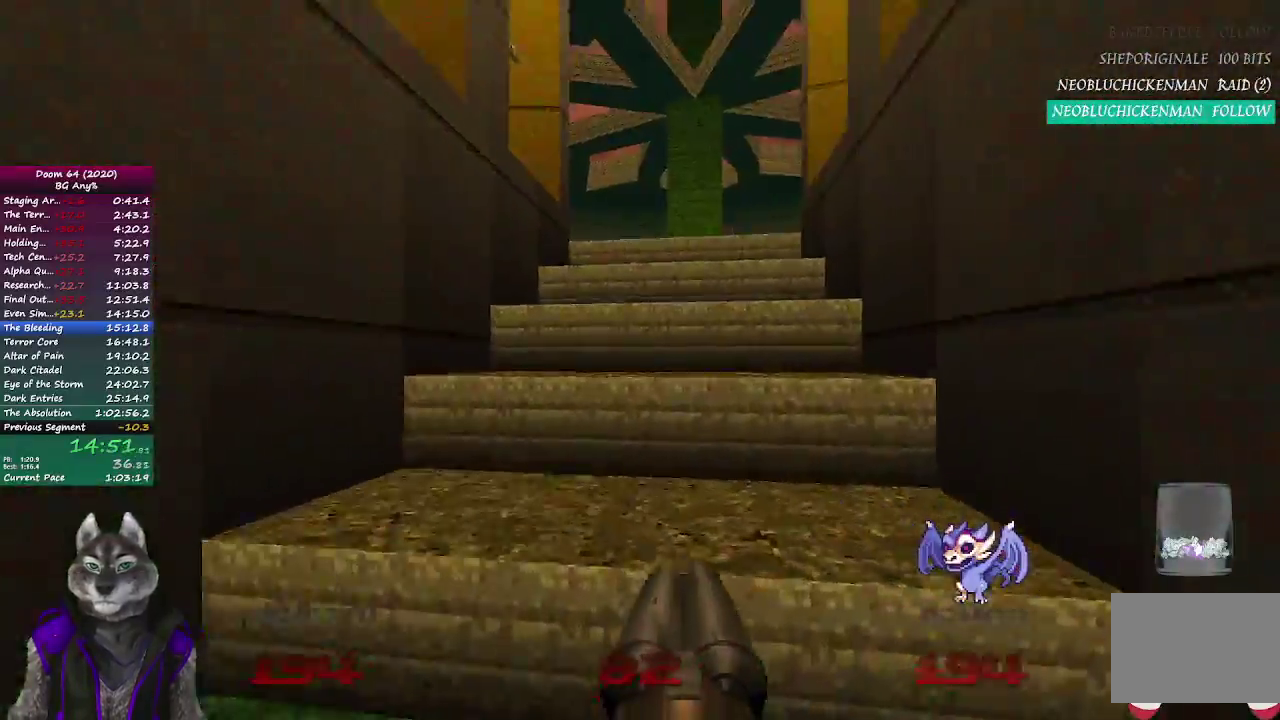
{"buttons": [], "left_stick": "up", "right_stick": "center", "button_events": []}
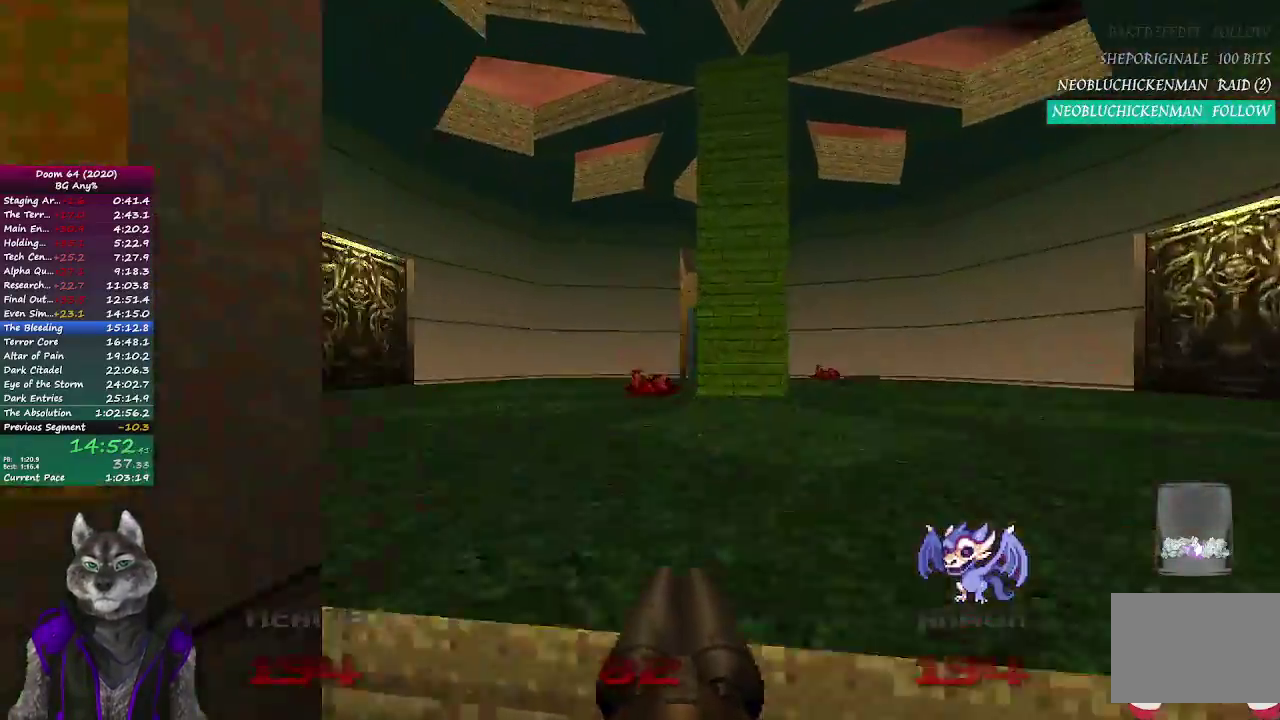
{"buttons": [], "left_stick": "up", "right_stick": "center", "button_events": []}
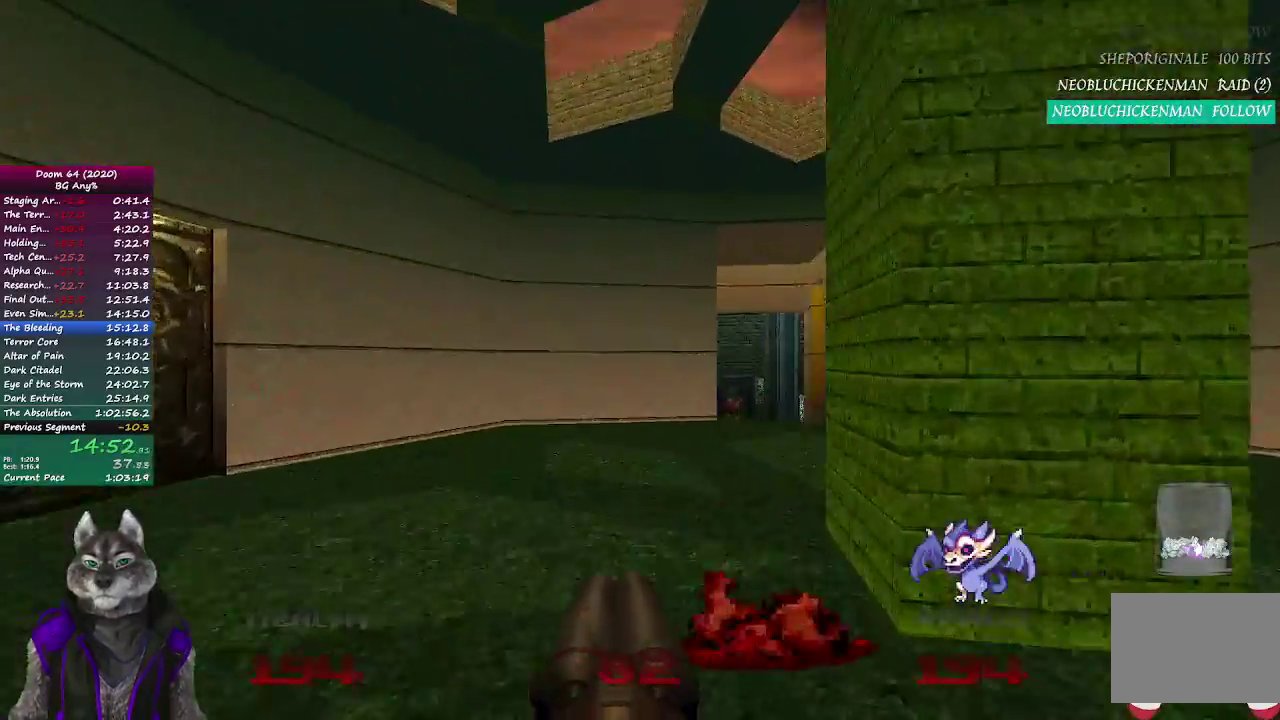
{"buttons": [], "left_stick": "up-right", "right_stick": "center", "button_events": []}
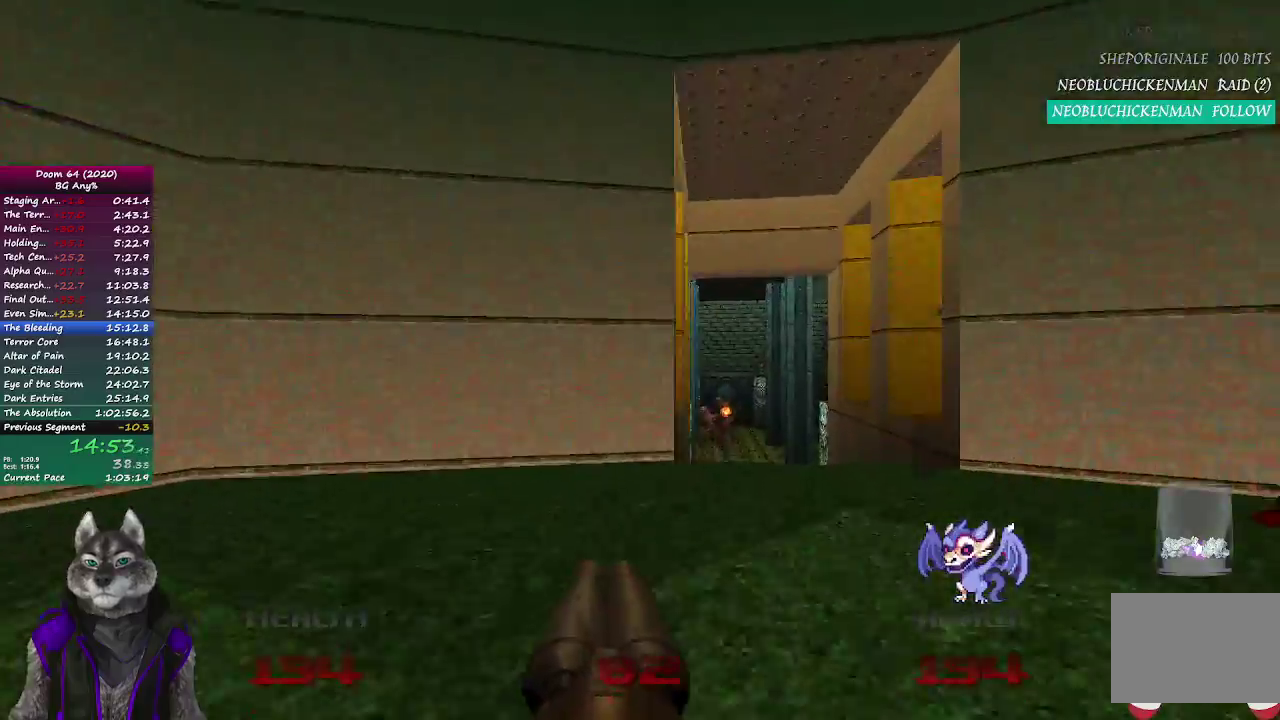
{"buttons": [], "left_stick": "up", "right_stick": "center", "button_events": []}
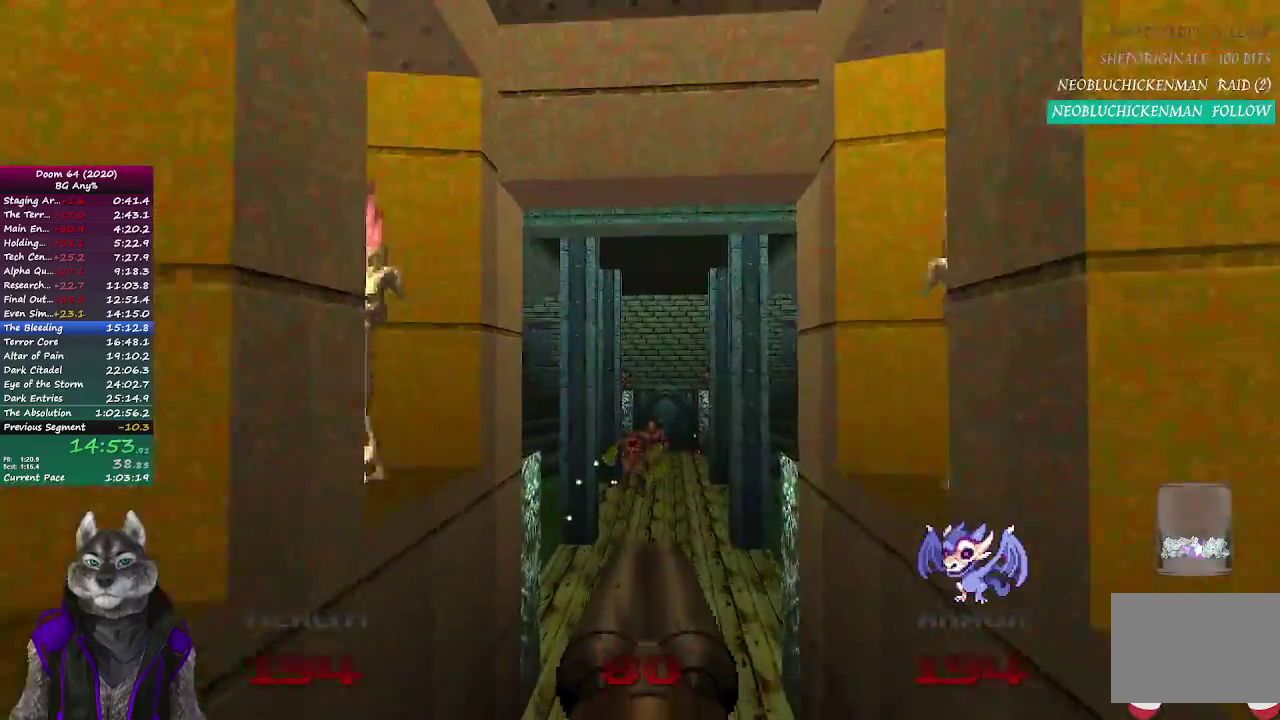
{"buttons": [], "left_stick": "up-right", "right_stick": "center", "button_events": []}
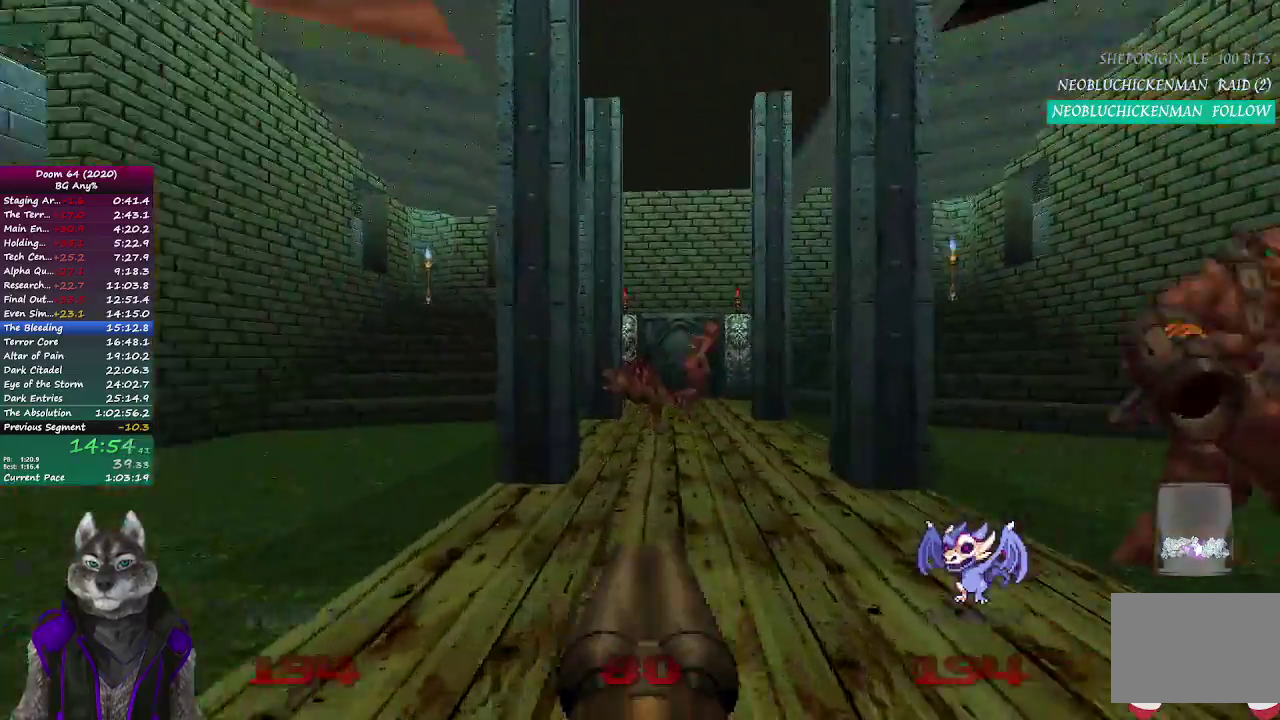
{"buttons": [], "left_stick": "up", "right_stick": "center", "button_events": []}
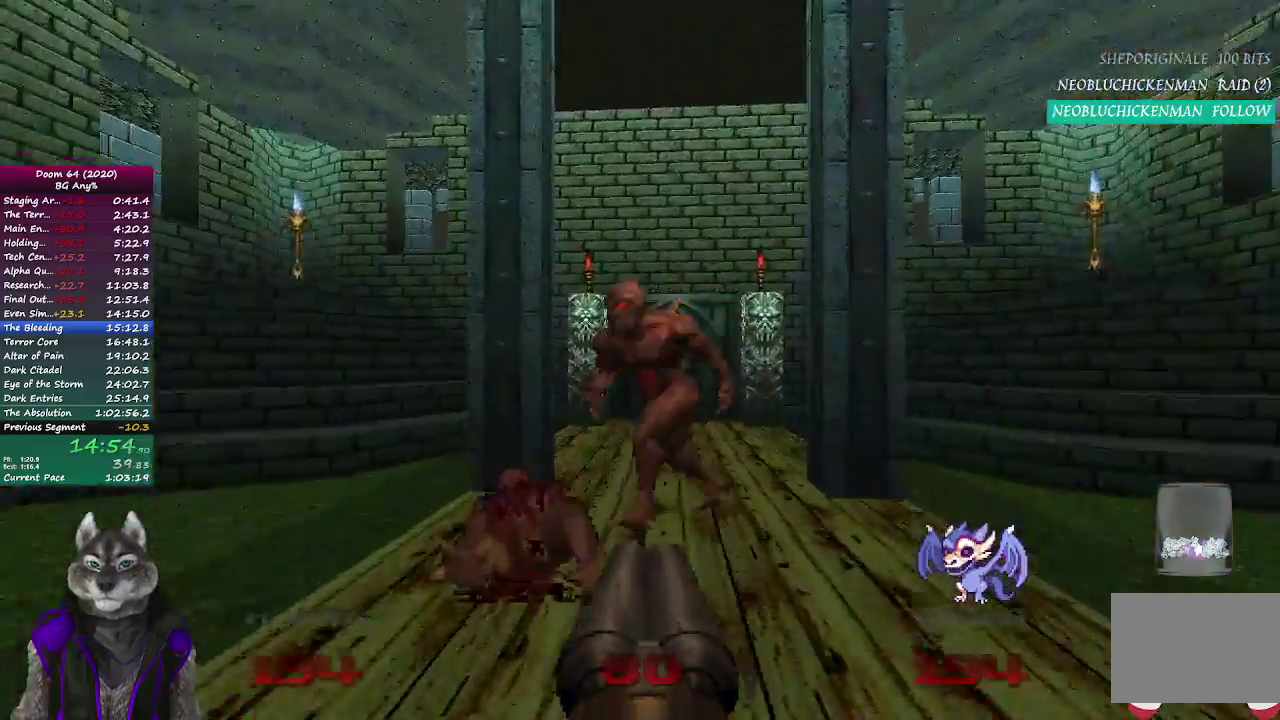
{"buttons": [], "left_stick": "up-left", "right_stick": "center", "button_events": []}
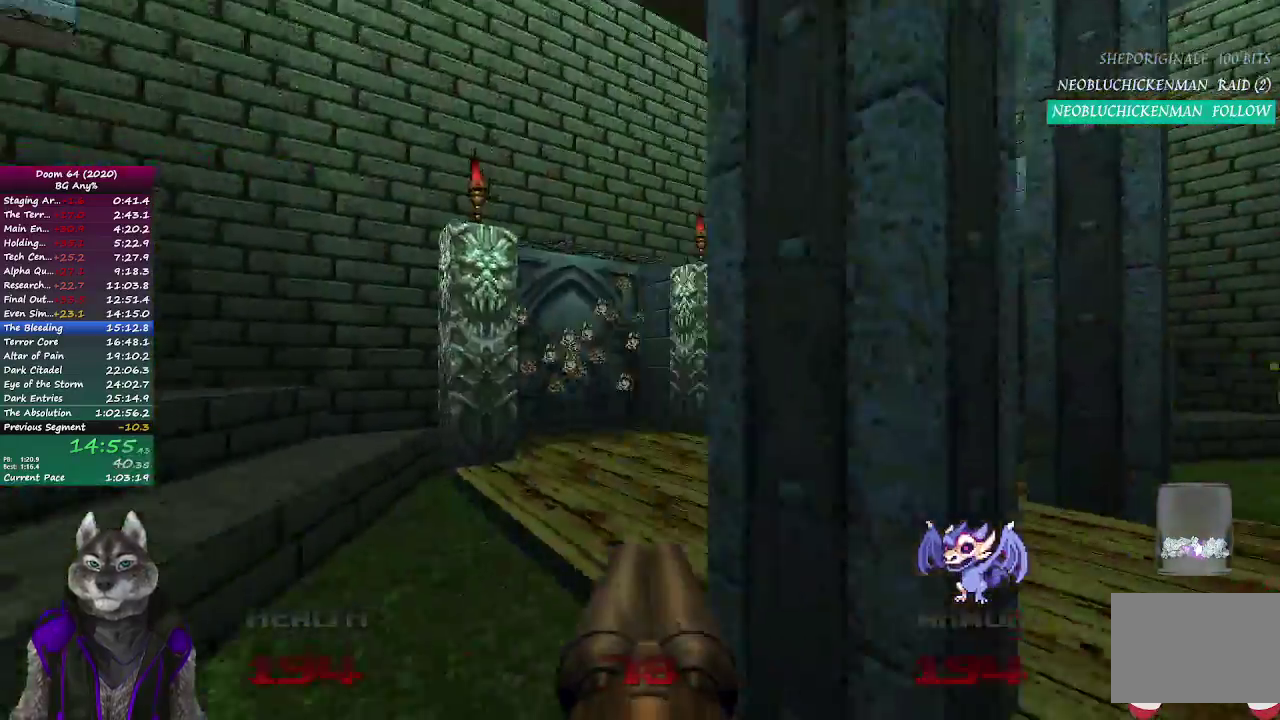
{"buttons": [], "left_stick": "up", "right_stick": "center", "button_events": []}
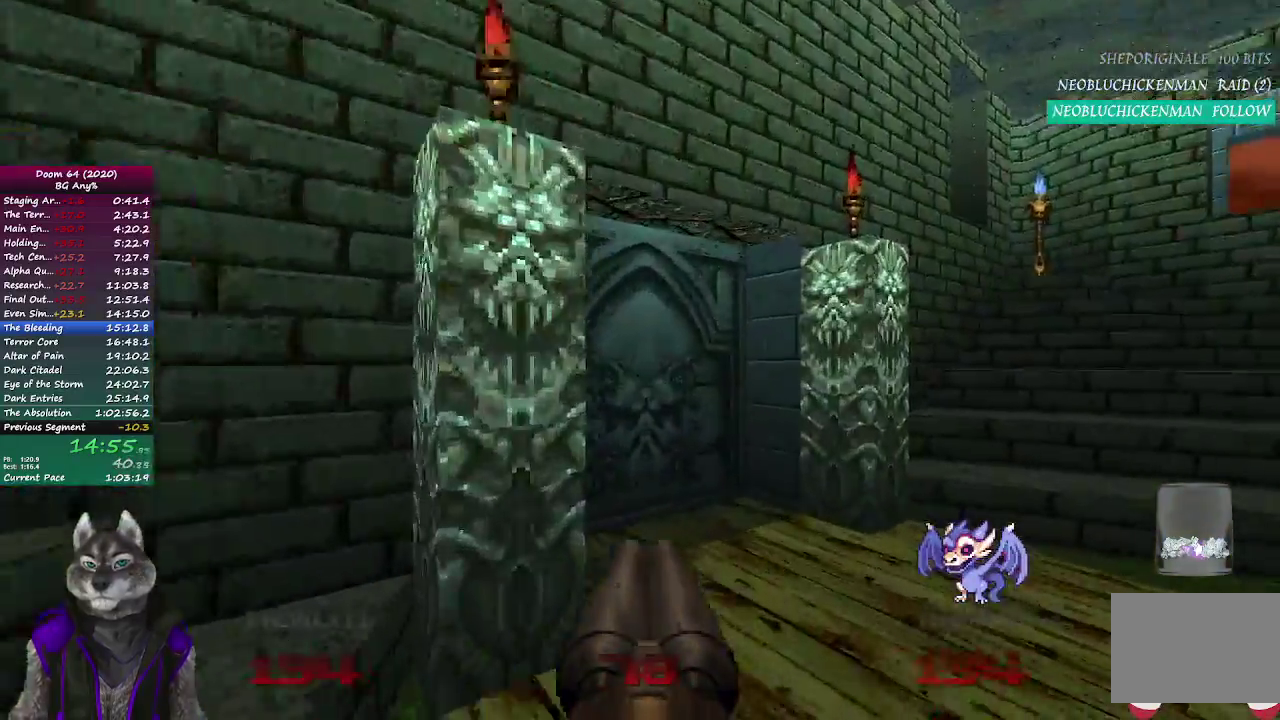
{"buttons": ["L2"], "left_stick": "up", "right_stick": "center", "button_events": [[400, "L2", "down"]]}
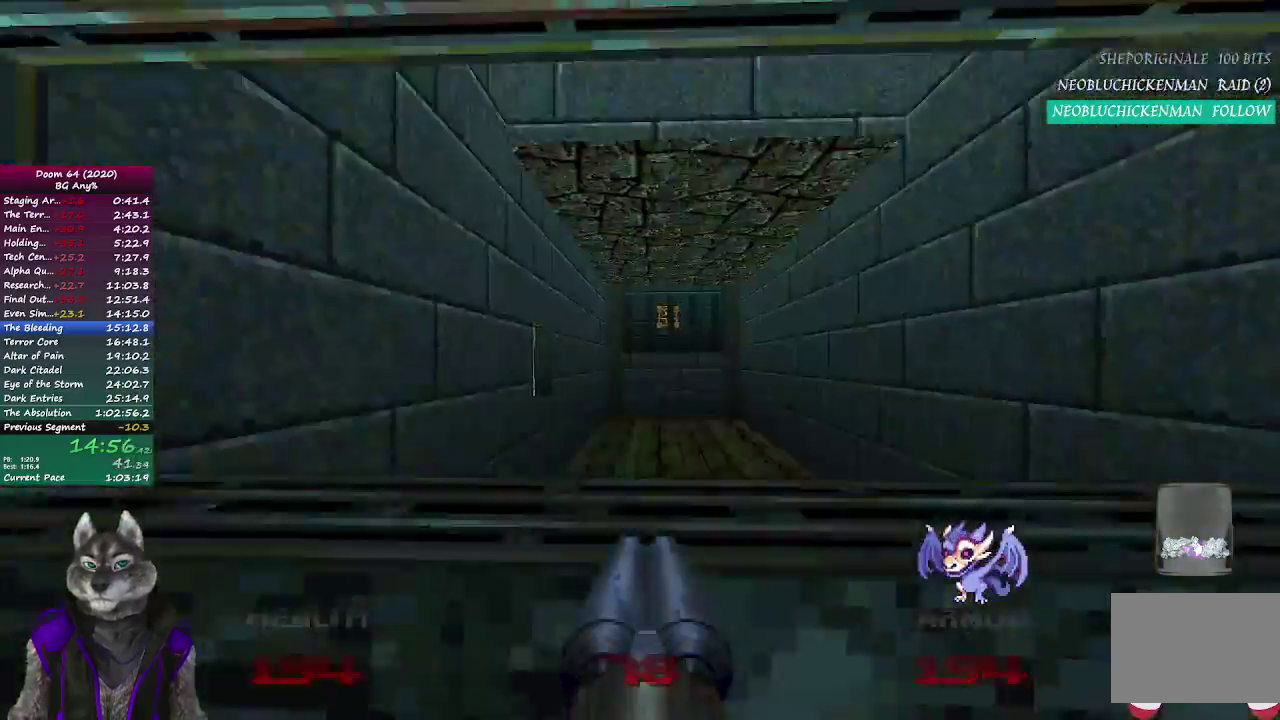
{"buttons": [], "left_stick": "up", "right_stick": "left", "button_events": [[50, "L2", "up"]]}
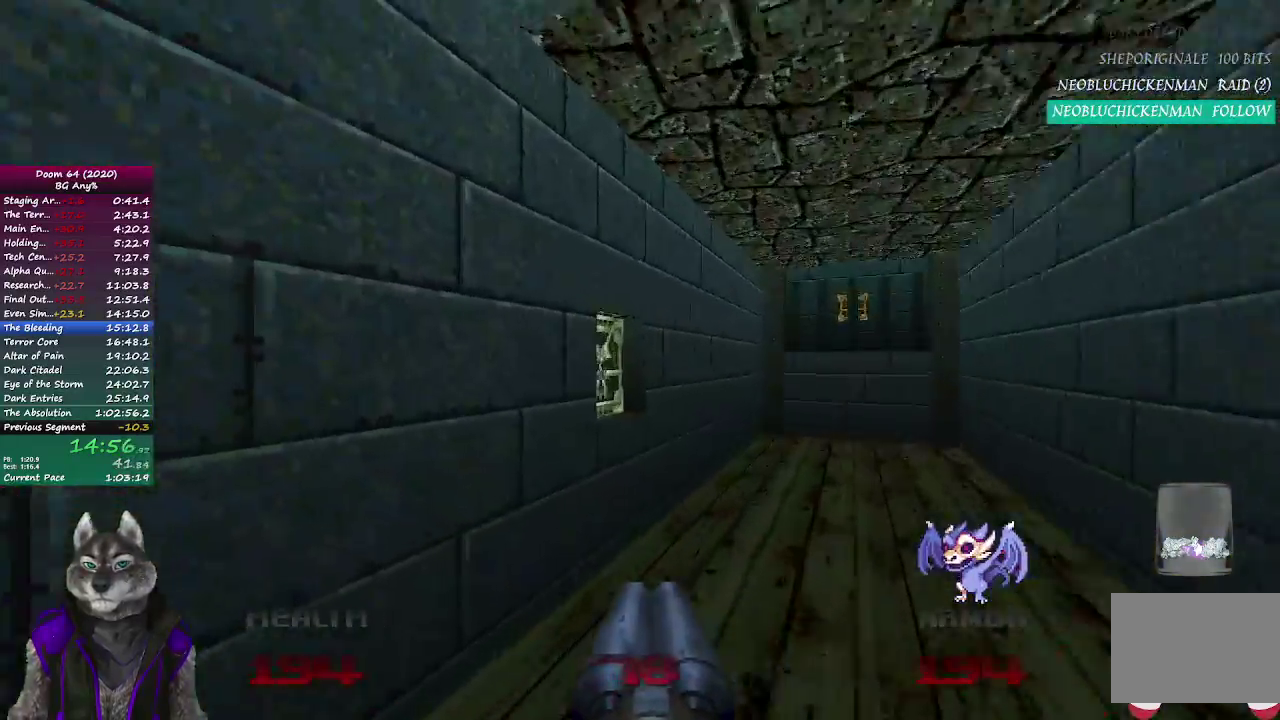
{"buttons": [], "left_stick": "down-right", "right_stick": "center", "button_events": [[267, "L2", "down"], [450, "L2", "up"]]}
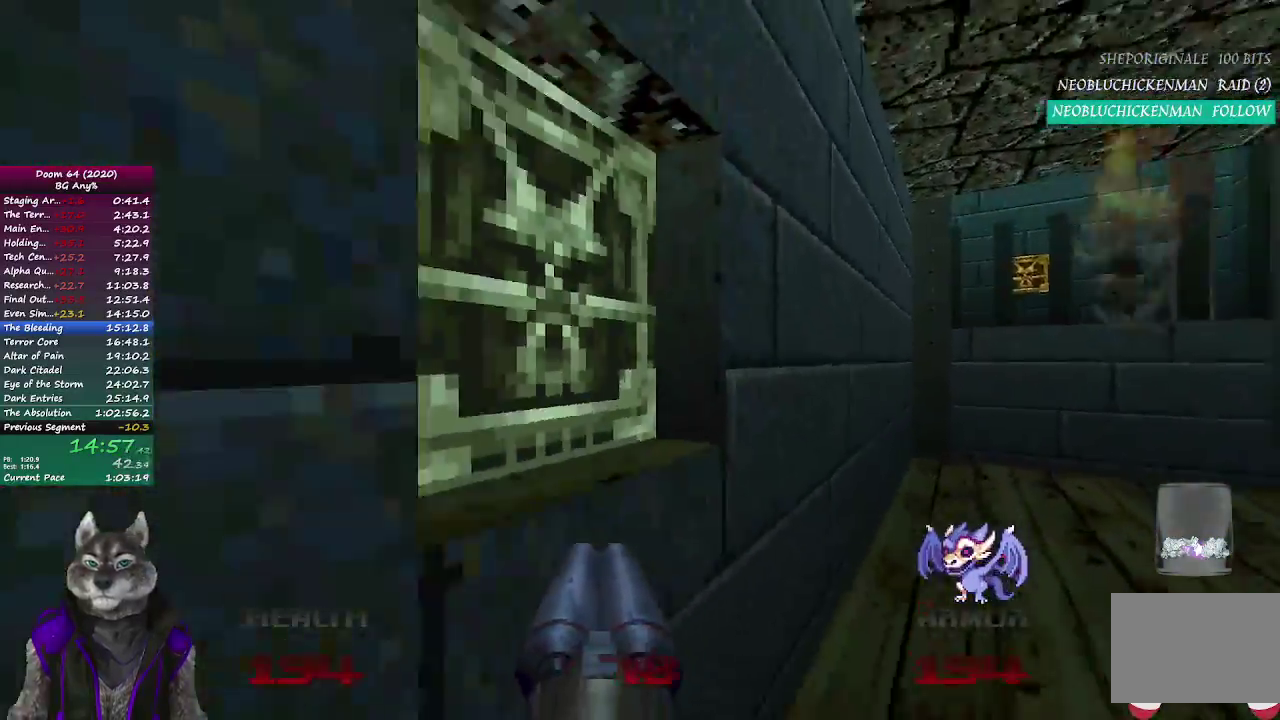
{"buttons": [], "left_stick": "down", "right_stick": "right", "button_events": []}
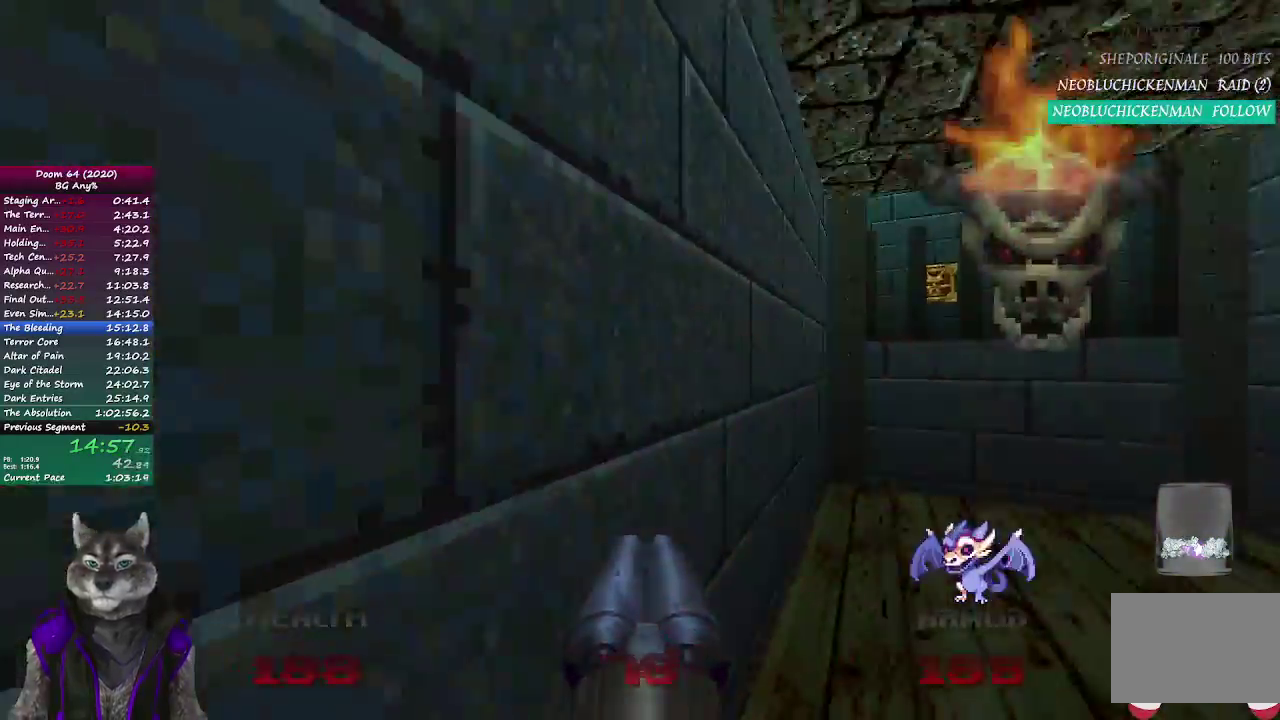
{"buttons": [], "left_stick": "up-right", "right_stick": "center", "button_events": []}
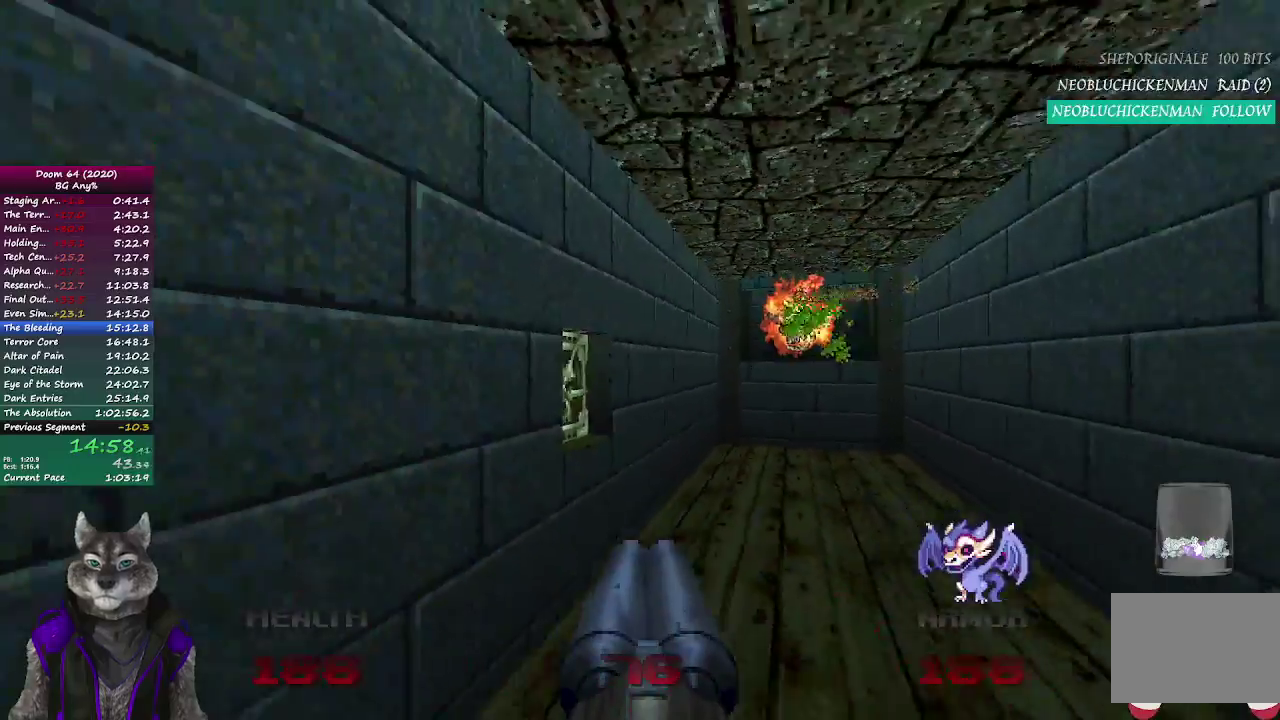
{"buttons": [], "left_stick": "down-right", "right_stick": "left", "button_events": []}